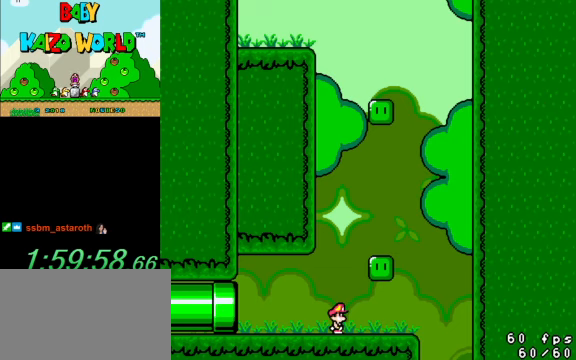
Gameplay with keyboard; each line is a JSON object with the keys held at the frame after it. "events" lists presses ("down") and releases ("up") of "a", "c", "ctrl", "d", "down", "left", "return", "right", "s", "shift", "up", "w", "x" and "y" between this image and that frame as [ms after this image, input, new state], when the widget could be followed in between. No other keys are recorded. Mouse input is not recorded.
{"keys": ["shift", "y"], "events": [[100, "left", "down"], [100, "right", "up"], [233, "left", "up"], [433, "shift", "down"]]}
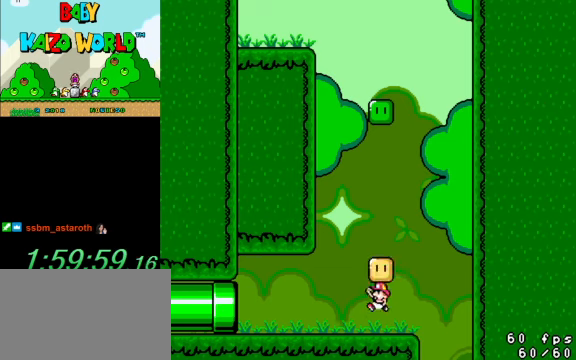
{"keys": ["right", "shift", "up", "y"], "events": [[67, "left", "down"], [100, "shift", "up"], [333, "shift", "down"], [400, "left", "up"], [400, "right", "down"], [467, "up", "down"]]}
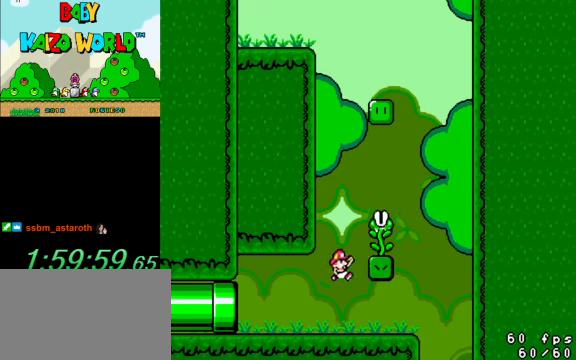
{"keys": ["shift", "up", "y"], "events": [[200, "shift", "up"], [300, "right", "up"], [500, "shift", "down"]]}
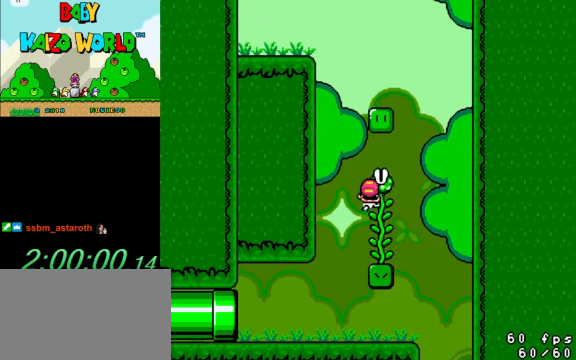
{"keys": ["up", "y"], "events": [[33, "up", "up"], [233, "up", "down"], [267, "shift", "up"]]}
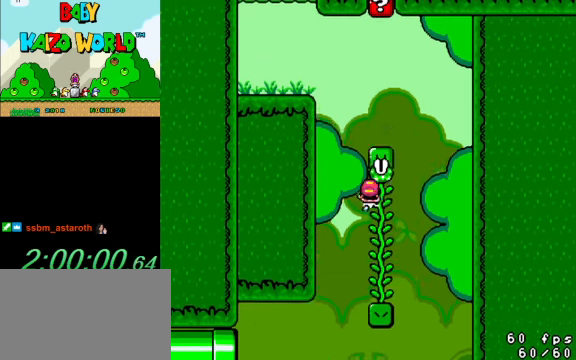
{"keys": ["left", "shift", "y"], "events": [[100, "left", "down"], [100, "shift", "down"], [100, "up", "up"]]}
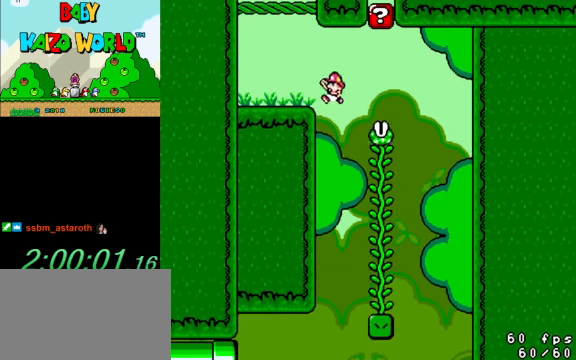
{"keys": ["right", "y"], "events": [[67, "shift", "up"], [233, "left", "up"], [233, "right", "down"], [233, "shift", "down"], [467, "shift", "up"]]}
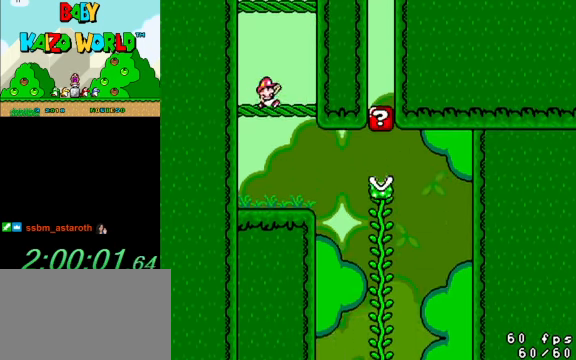
{"keys": ["left", "shift", "y"], "events": [[67, "right", "up"], [100, "left", "down"], [200, "right", "down"], [267, "left", "up"], [300, "shift", "down"], [500, "left", "down"], [500, "right", "up"]]}
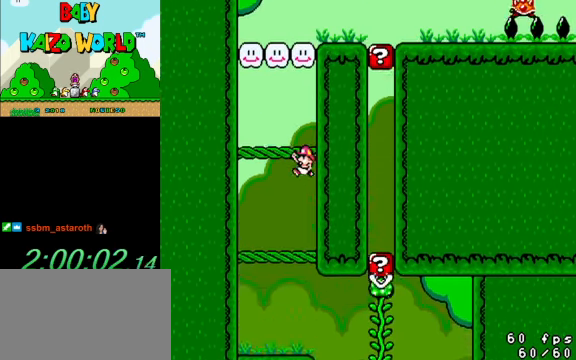
{"keys": ["right", "shift", "y"], "events": [[33, "shift", "up"], [133, "right", "down"], [167, "left", "up"], [267, "left", "down"], [267, "right", "up"], [300, "shift", "down"], [400, "left", "up"], [400, "right", "down"]]}
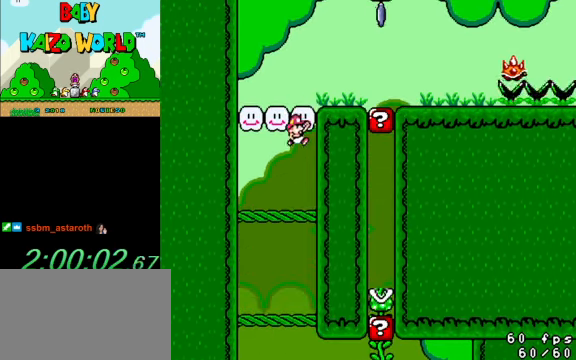
{"keys": ["left", "shift", "y"], "events": [[233, "shift", "up"], [467, "shift", "down"], [500, "left", "down"], [500, "right", "up"]]}
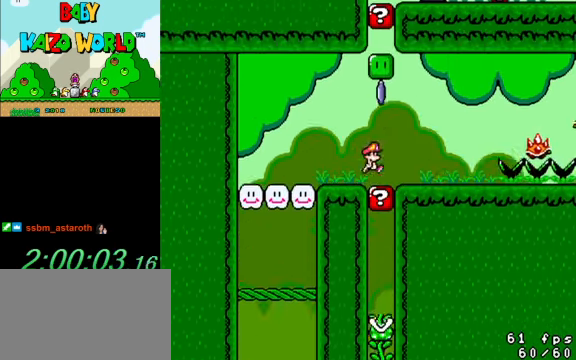
{"keys": ["ctrl", "right", "y"], "events": [[100, "right", "down"], [133, "left", "up"], [133, "shift", "up"], [467, "ctrl", "down"]]}
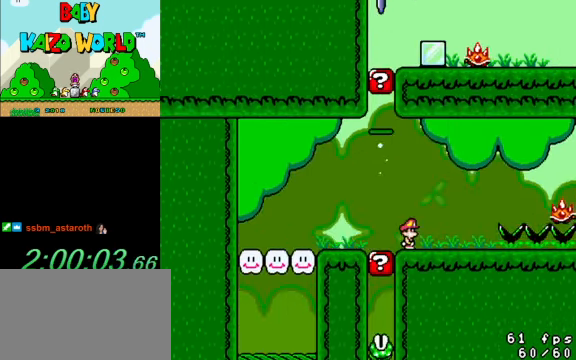
{"keys": ["right", "shift", "y"], "events": [[100, "ctrl", "up"], [300, "shift", "down"]]}
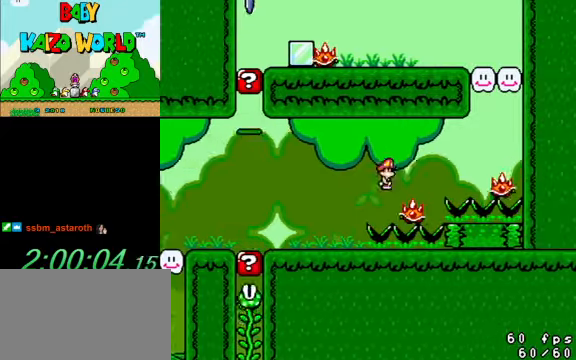
{"keys": ["left", "shift", "y"], "events": [[366, "shift", "up"], [400, "shift", "down"], [433, "left", "down"], [433, "right", "up"]]}
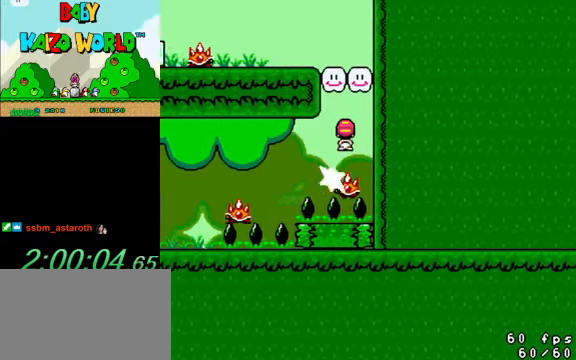
{"keys": ["left", "y"], "events": [[266, "shift", "up"]]}
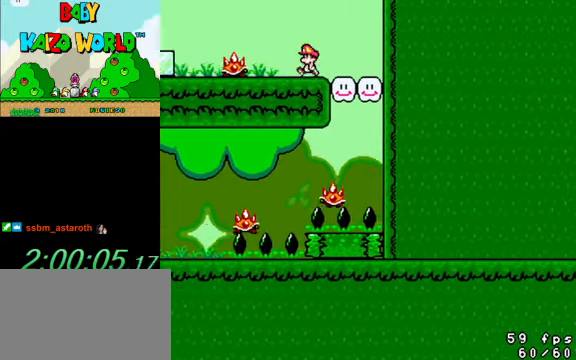
{"keys": ["left", "y"], "events": [[33, "ctrl", "down"], [200, "ctrl", "up"]]}
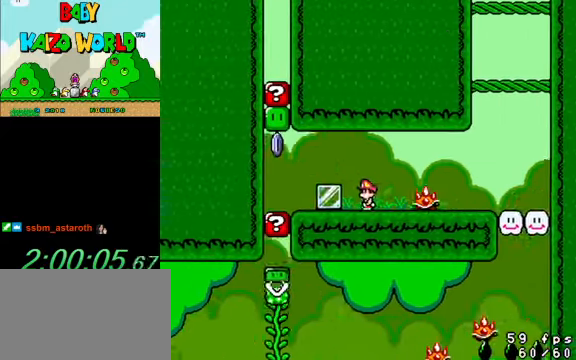
{"keys": ["right", "shift", "y"], "events": [[333, "right", "down"], [333, "shift", "down"], [400, "left", "up"]]}
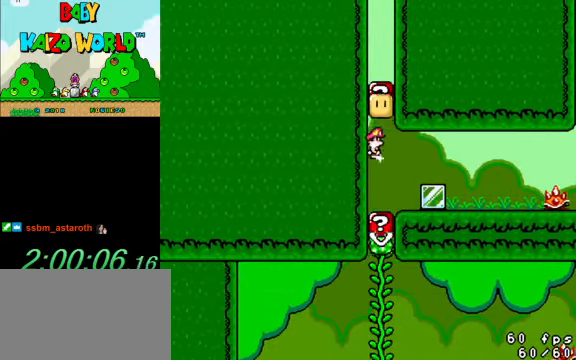
{"keys": ["right", "y"], "events": [[33, "shift", "up"]]}
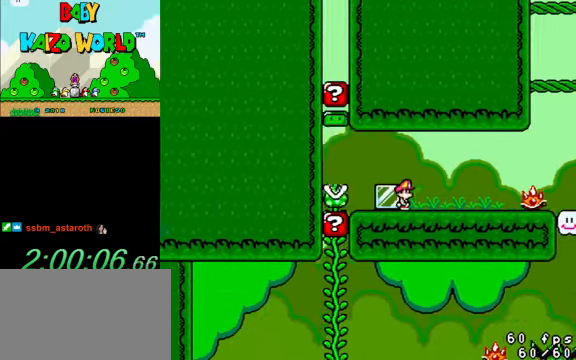
{"keys": ["right", "shift", "y"], "events": [[500, "shift", "down"]]}
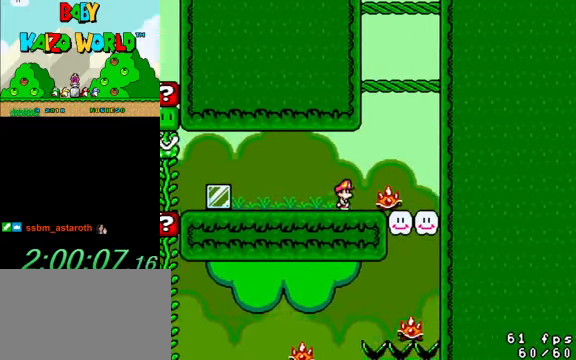
{"keys": ["y"], "events": [[100, "left", "down"], [100, "right", "up"], [333, "shift", "up"], [366, "left", "up"], [366, "right", "down"], [466, "right", "up"]]}
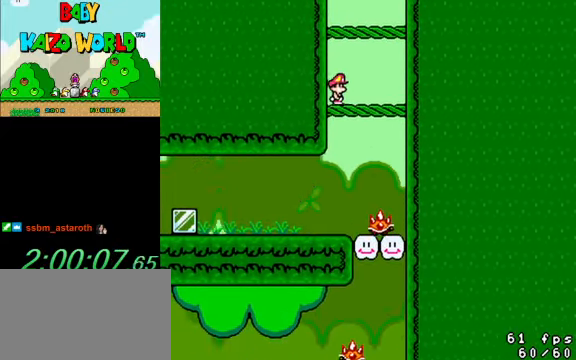
{"keys": ["y"], "events": [[66, "shift", "down"], [233, "left", "down"], [233, "shift", "up"], [400, "left", "up"]]}
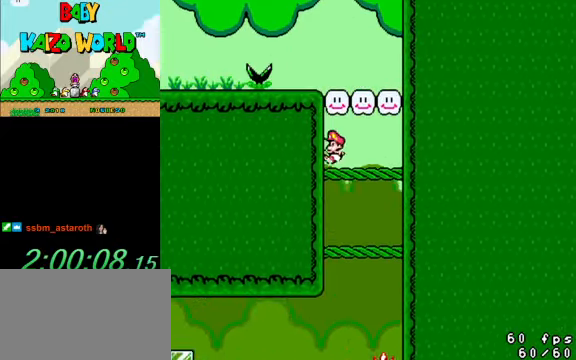
{"keys": ["left", "y"], "events": [[66, "shift", "down"], [166, "left", "down"], [266, "shift", "up"]]}
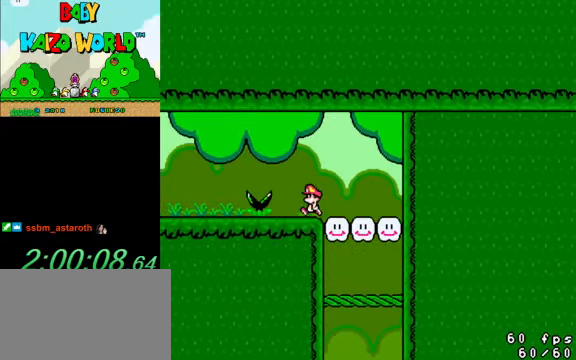
{"keys": ["left", "y"], "events": [[66, "ctrl", "down"], [166, "ctrl", "up"]]}
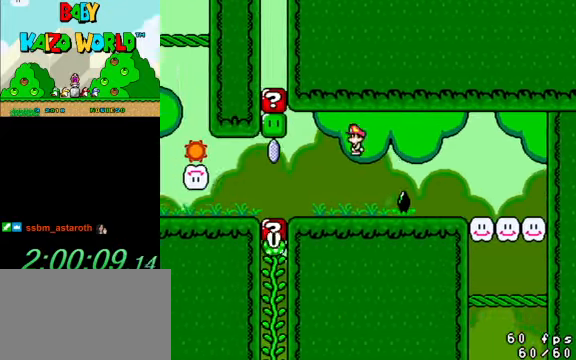
{"keys": ["left", "y"], "events": [[267, "shift", "down"], [400, "shift", "up"]]}
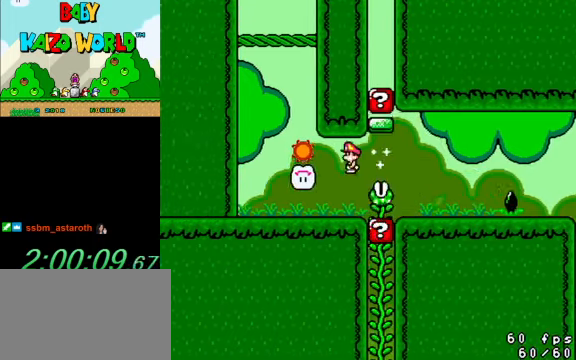
{"keys": ["ctrl", "right", "y"], "events": [[334, "right", "down"], [367, "left", "up"], [434, "ctrl", "down"]]}
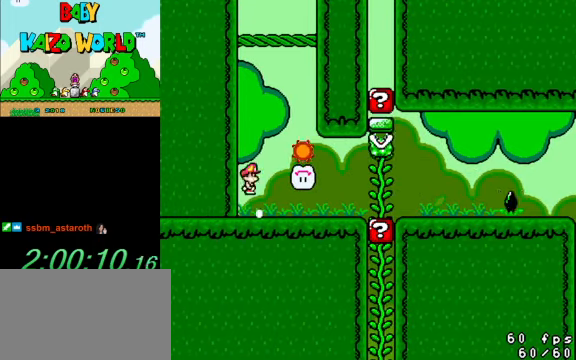
{"keys": ["left", "shift", "y"], "events": [[100, "ctrl", "up"], [267, "shift", "down"], [300, "left", "down"], [300, "right", "up"]]}
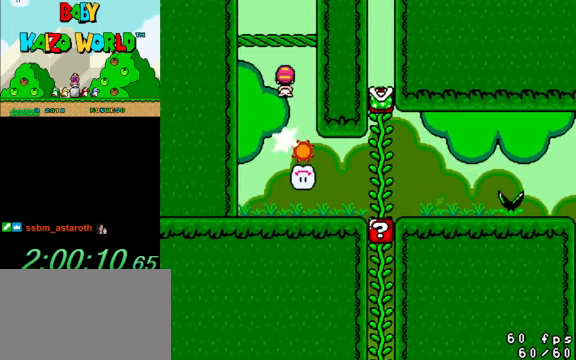
{"keys": ["right", "y"], "events": [[34, "left", "up"], [34, "right", "down"], [167, "shift", "up"], [300, "right", "up"], [367, "left", "down"], [467, "left", "up"], [467, "right", "down"]]}
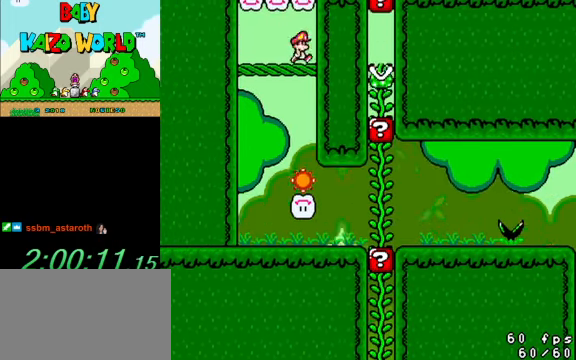
{"keys": ["right", "y"], "events": [[34, "right", "up"], [34, "shift", "down"], [234, "right", "down"], [367, "shift", "up"]]}